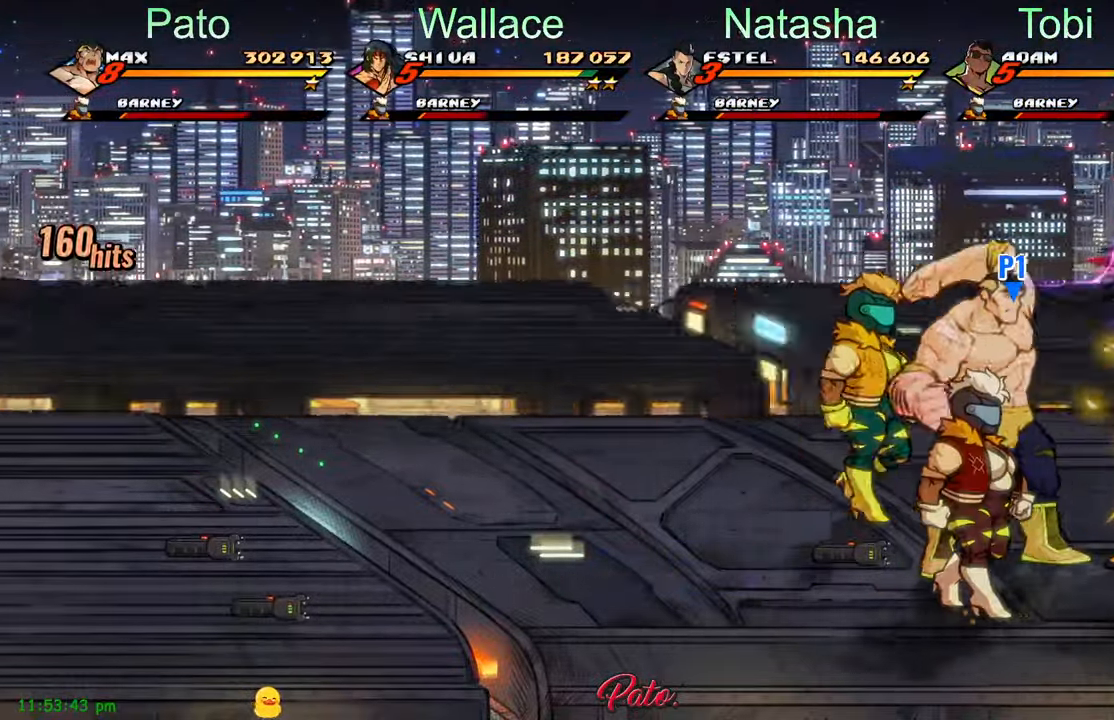
Gameplay with a controller (Xbox layout); each line is a JSON object with the inputs held at the frame after it. "events" lists button and stick changes between this image and that frame as [ms after this image, input, new state], when the widget could be followed in between. Not read: right_stick.
{"buttons": [], "left_stick": "center", "events": [[67, "Y", "up"], [167, "Y", "down"], [200, "Y", "up"], [233, "Y", "down"], [333, "Y", "up"], [417, "Y", "down"], [500, "Y", "up"]]}
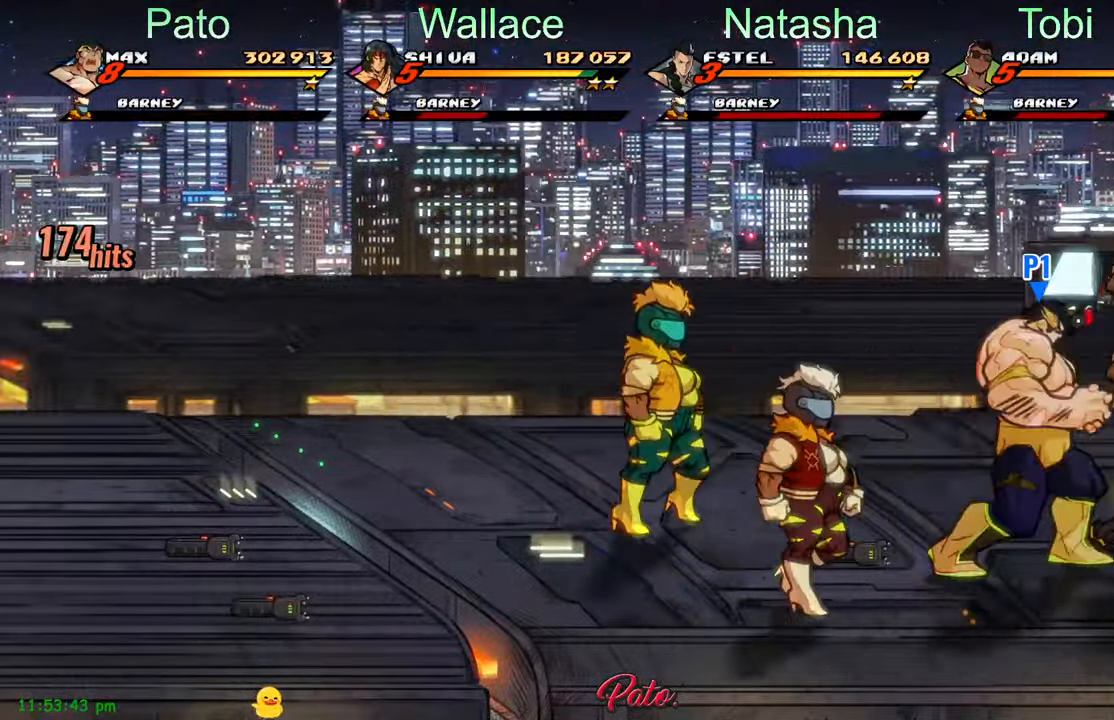
{"buttons": ["DPAD_RIGHT"], "left_stick": "center", "events": [[83, "Y", "down"], [183, "Y", "up"], [333, "DPAD_RIGHT", "down"]]}
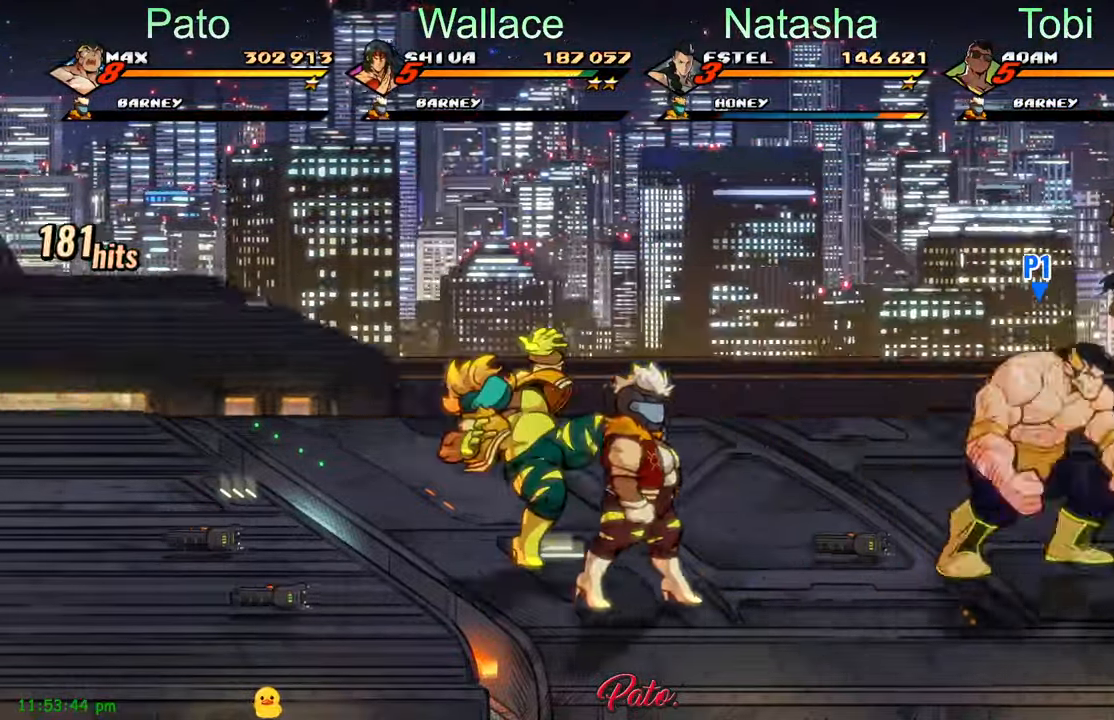
{"buttons": ["DPAD_DOWN", "DPAD_LEFT"], "left_stick": "center", "events": [[33, "DPAD_RIGHT", "up"], [50, "Y", "down"], [117, "Y", "up"], [333, "DPAD_LEFT", "down"], [383, "A", "down"], [400, "DPAD_DOWN", "down"], [450, "A", "up"]]}
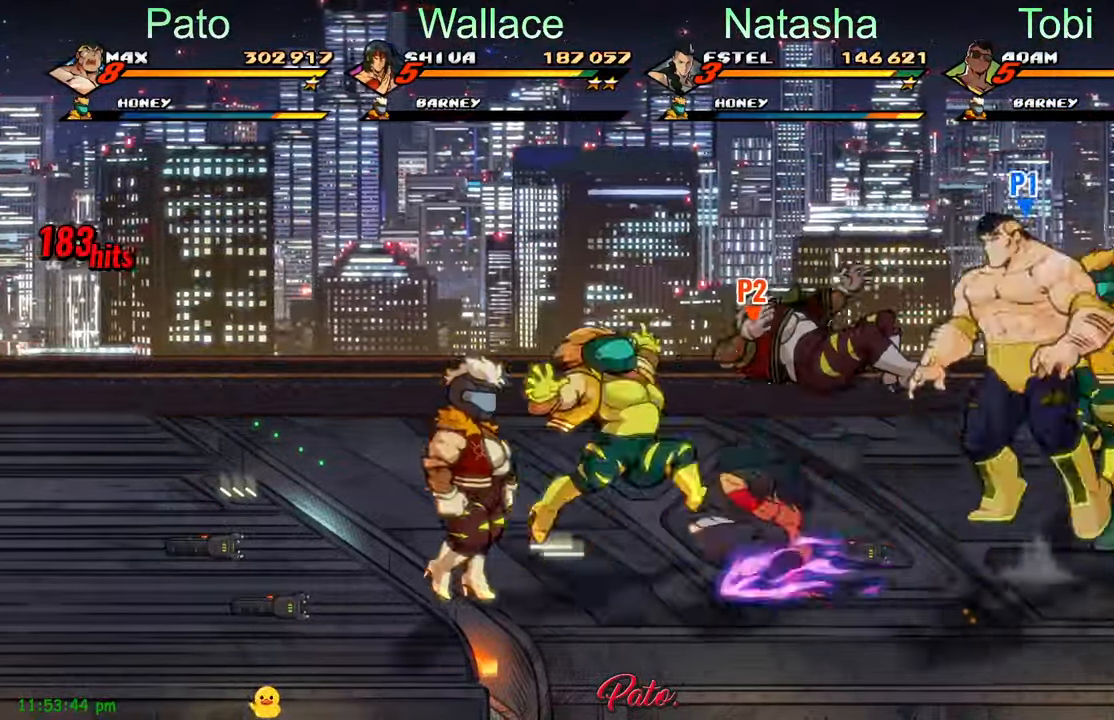
{"buttons": ["DPAD_DOWN", "DPAD_LEFT"], "left_stick": "center", "events": [[50, "Y", "down"], [133, "Y", "up"]]}
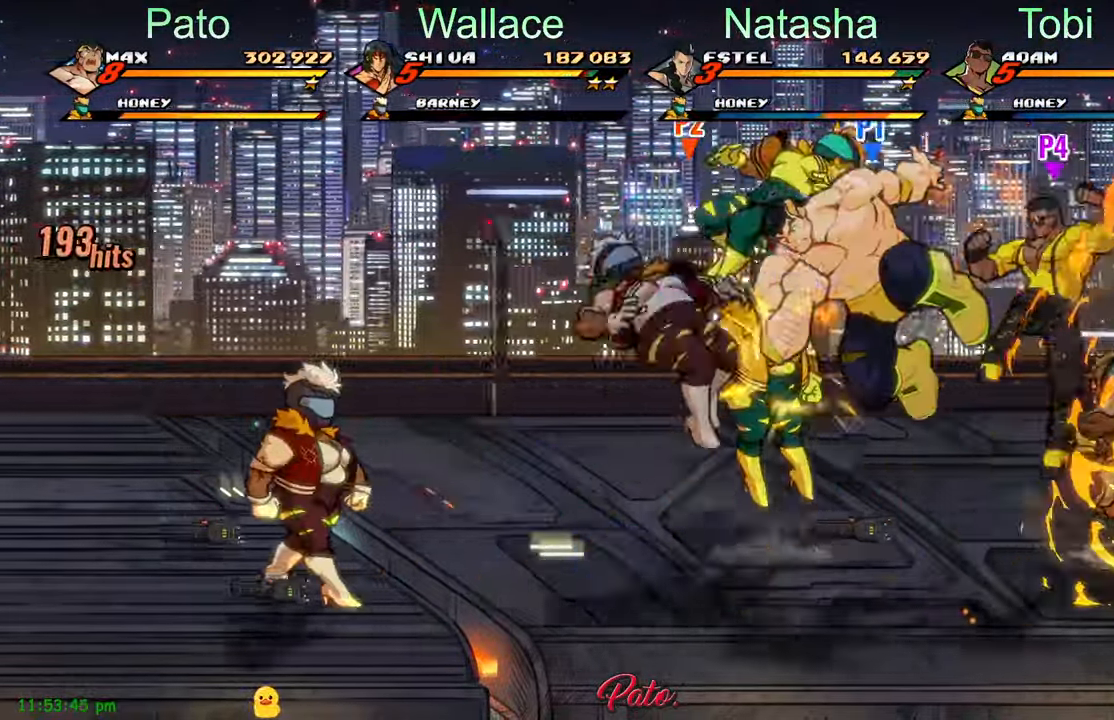
{"buttons": [], "left_stick": "center"}
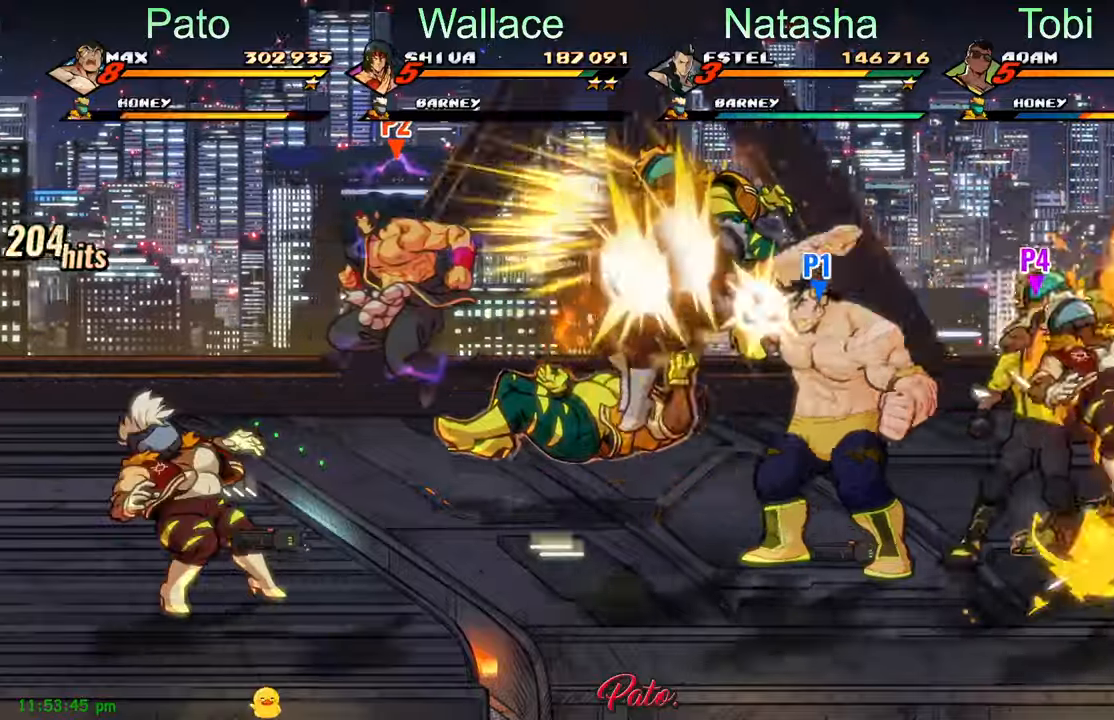
{"buttons": [], "left_stick": "center", "events": [[150, "Y", "down"], [234, "Y", "up"], [317, "Y", "down"], [367, "L1", "down"], [384, "Y", "up"], [467, "L1", "up"]]}
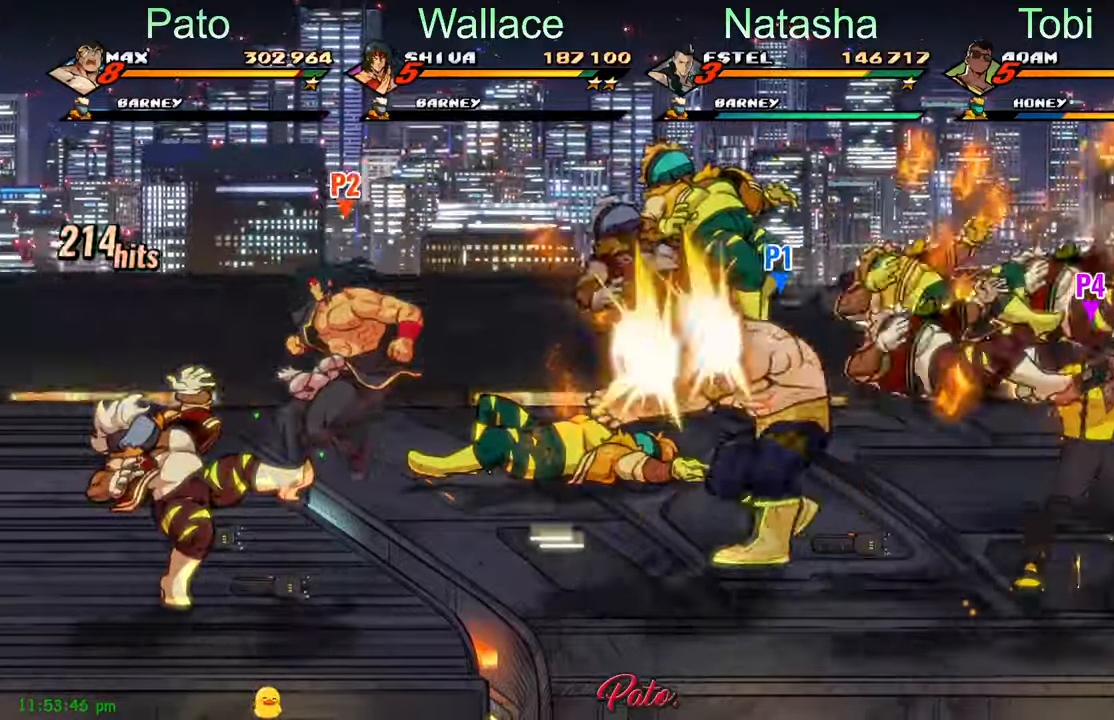
{"buttons": ["DPAD_LEFT"], "left_stick": "center", "events": [[200, "DPAD_LEFT", "down"], [350, "Y", "down"], [450, "Y", "up"]]}
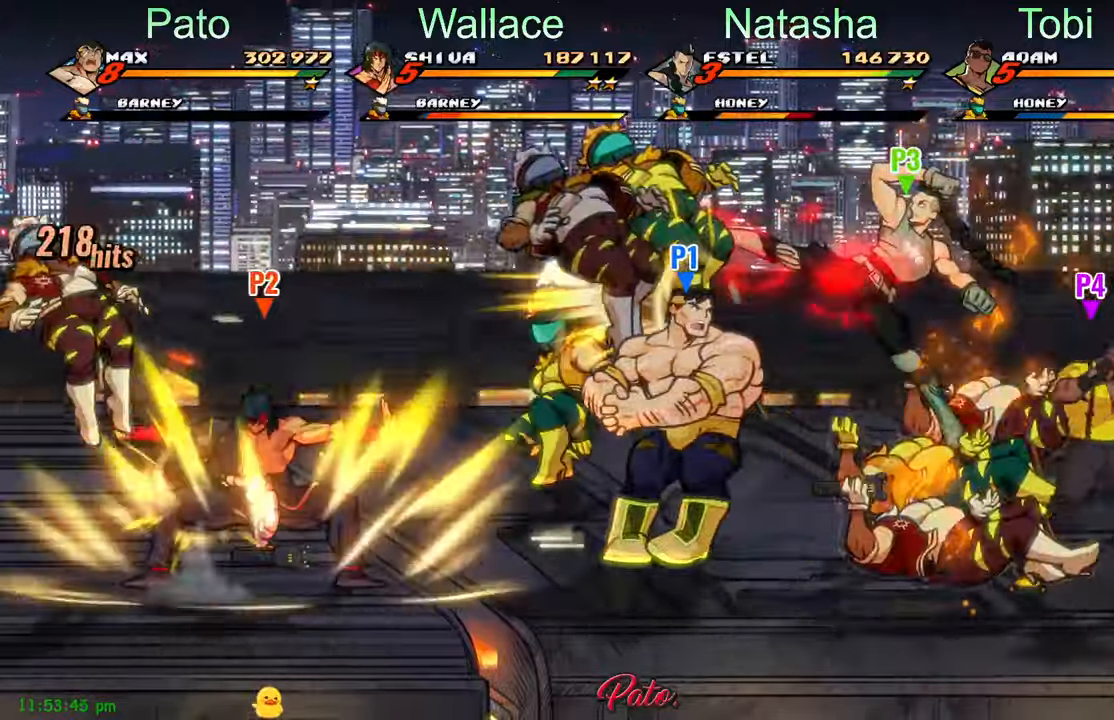
{"buttons": [], "left_stick": "center", "events": [[450, "DPAD_LEFT", "up"]]}
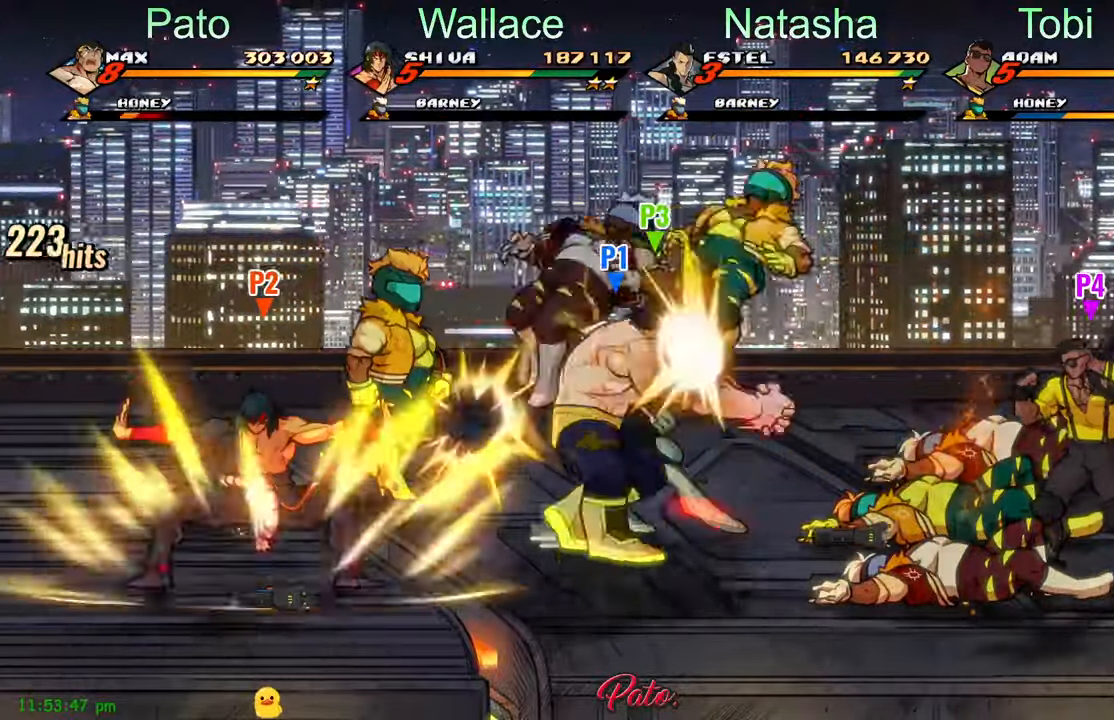
{"buttons": ["DPAD_RIGHT"], "left_stick": "center", "events": [[17, "DPAD_RIGHT", "down"], [117, "A", "down"], [217, "A", "up"]]}
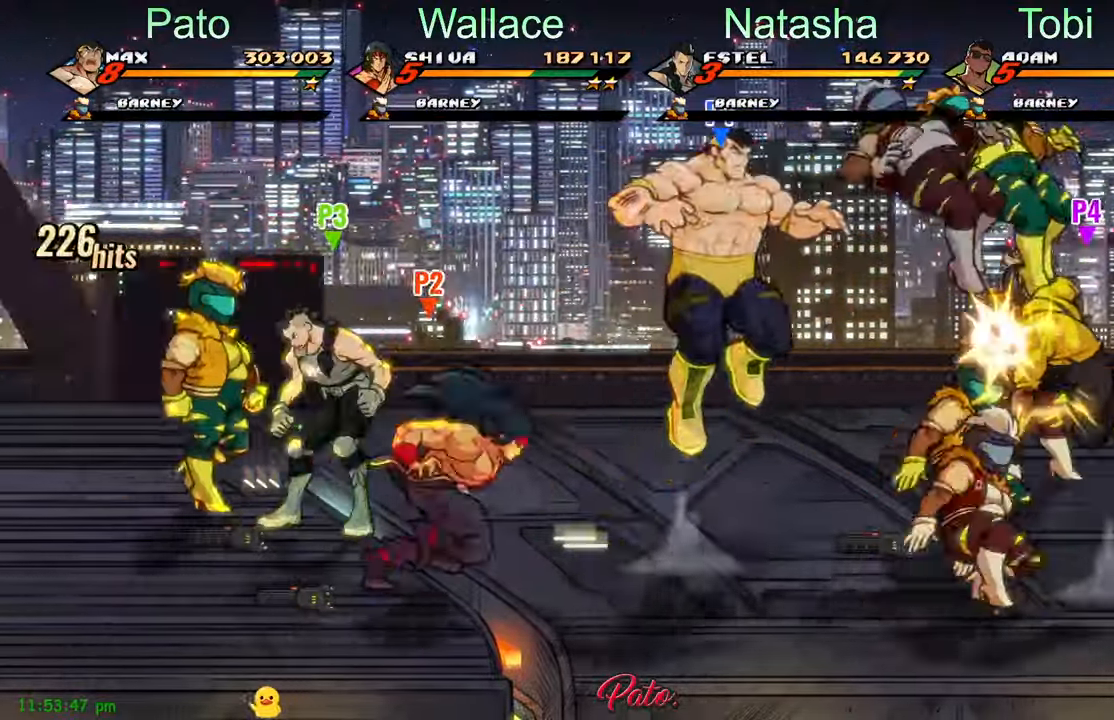
{"buttons": ["Y"], "left_stick": "center", "events": [[117, "Y", "down"], [200, "Y", "up"], [300, "Y", "down"], [334, "DPAD_RIGHT", "up"], [367, "Y", "up"], [450, "Y", "down"]]}
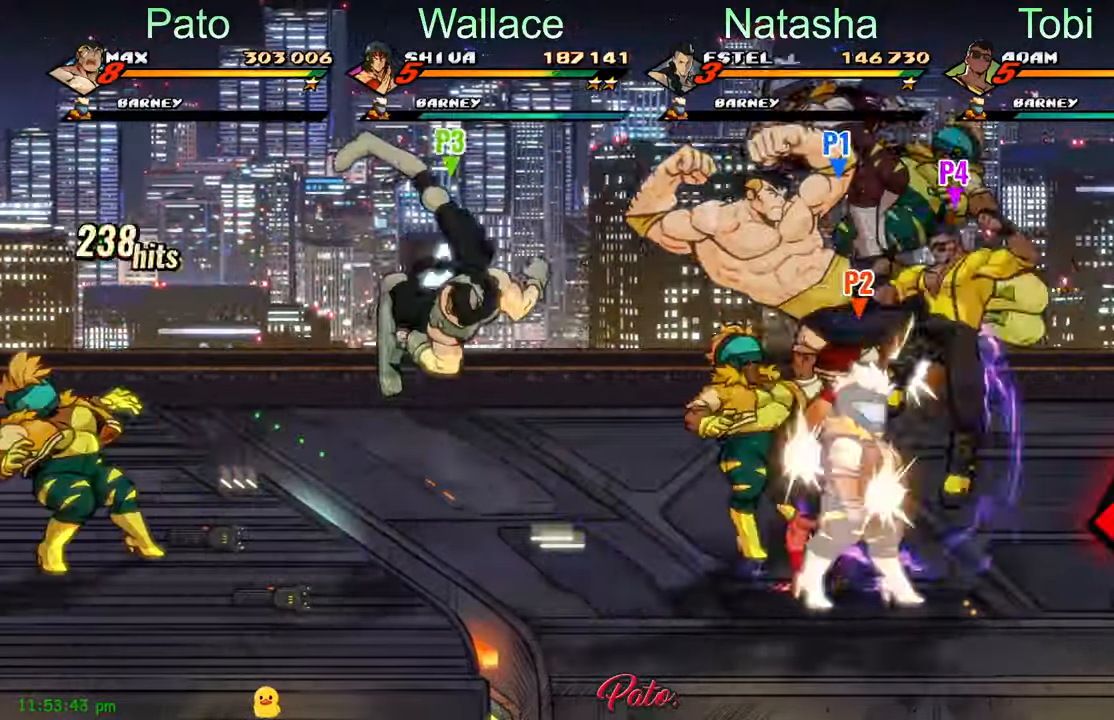
{"buttons": ["Y"], "left_stick": "center", "events": [[17, "Y", "up"], [100, "Y", "down"], [150, "Y", "up"], [217, "Y", "down"], [267, "Y", "up"], [334, "Y", "down"], [400, "Y", "up"], [467, "Y", "down"]]}
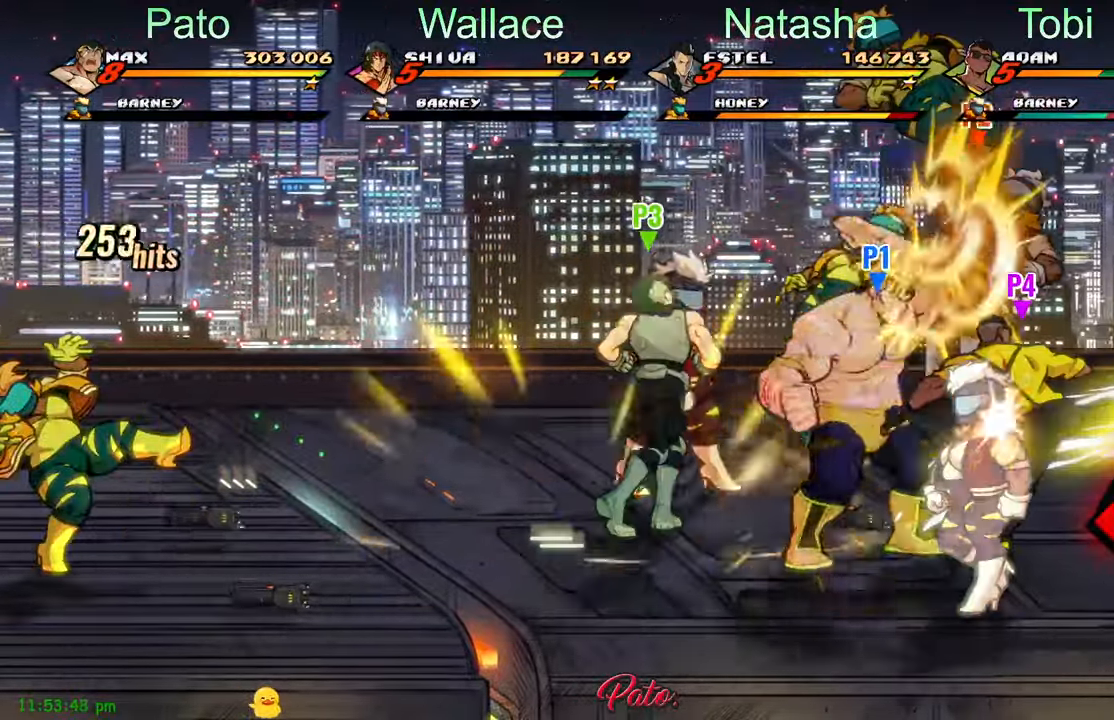
{"buttons": ["L1", "DPAD_DOWN"], "left_stick": "center", "events": [[50, "Y", "up"], [134, "Y", "down"], [200, "Y", "up"], [267, "Y", "down"], [350, "Y", "up"], [384, "DPAD_DOWN", "down"], [467, "L1", "down"]]}
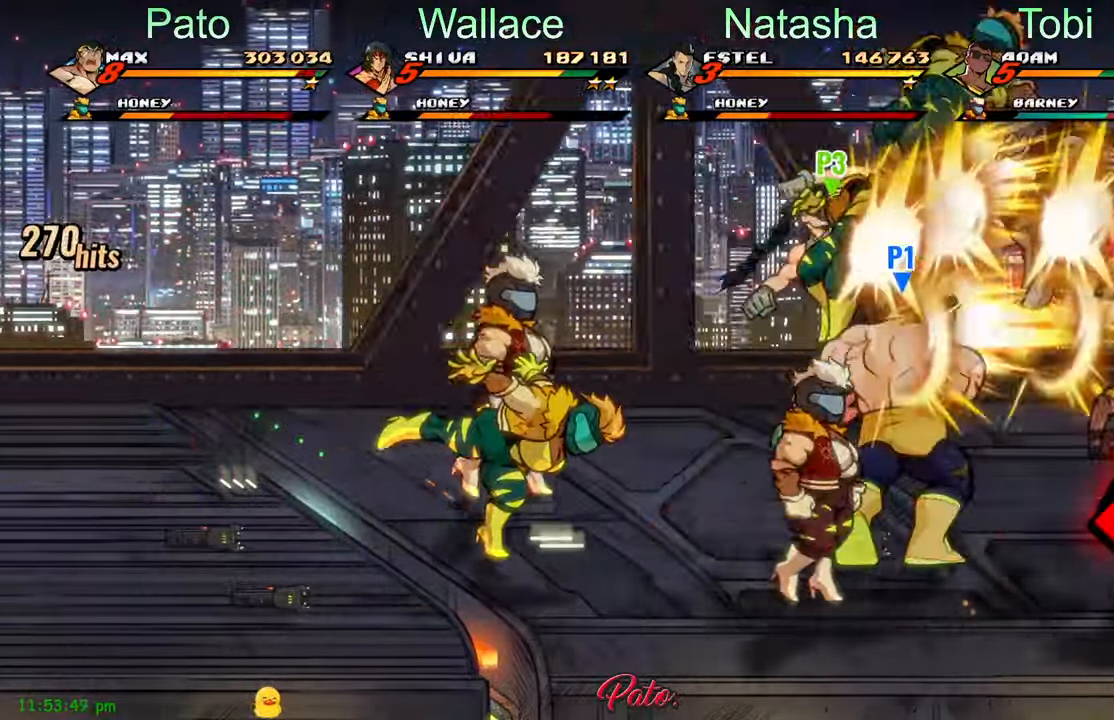
{"buttons": ["DPAD_LEFT"], "left_stick": "center"}
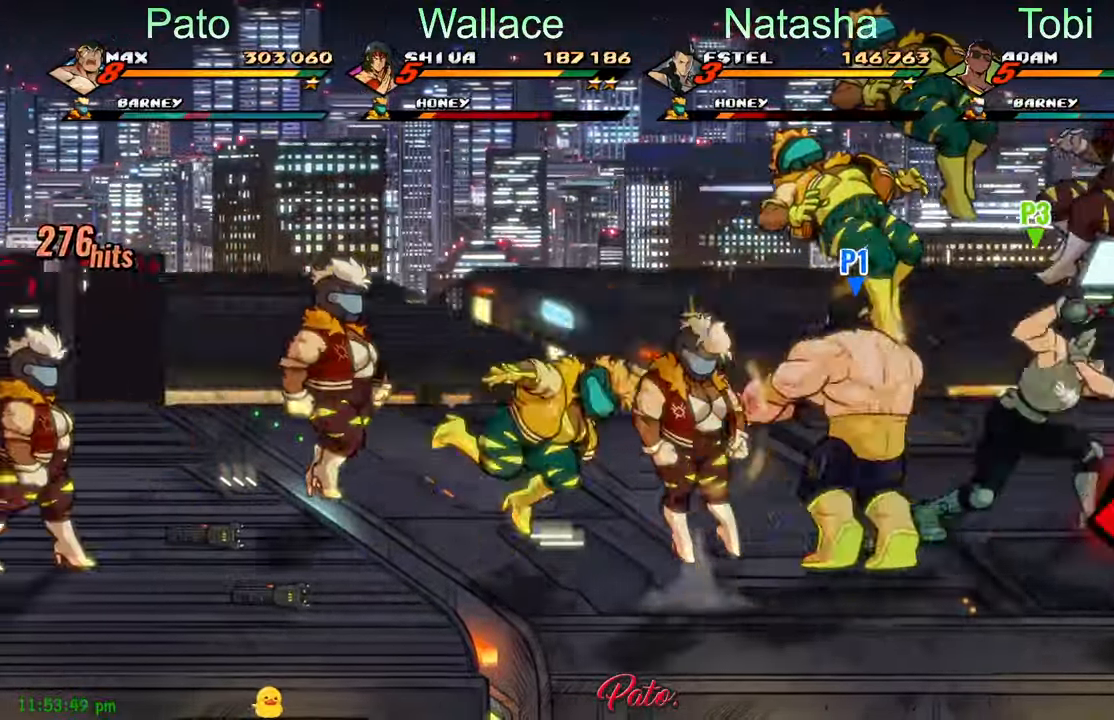
{"buttons": ["L1"], "left_stick": "center", "events": [[100, "Y", "down"], [167, "Y", "up"], [384, "DPAD_LEFT", "up"], [500, "L1", "down"]]}
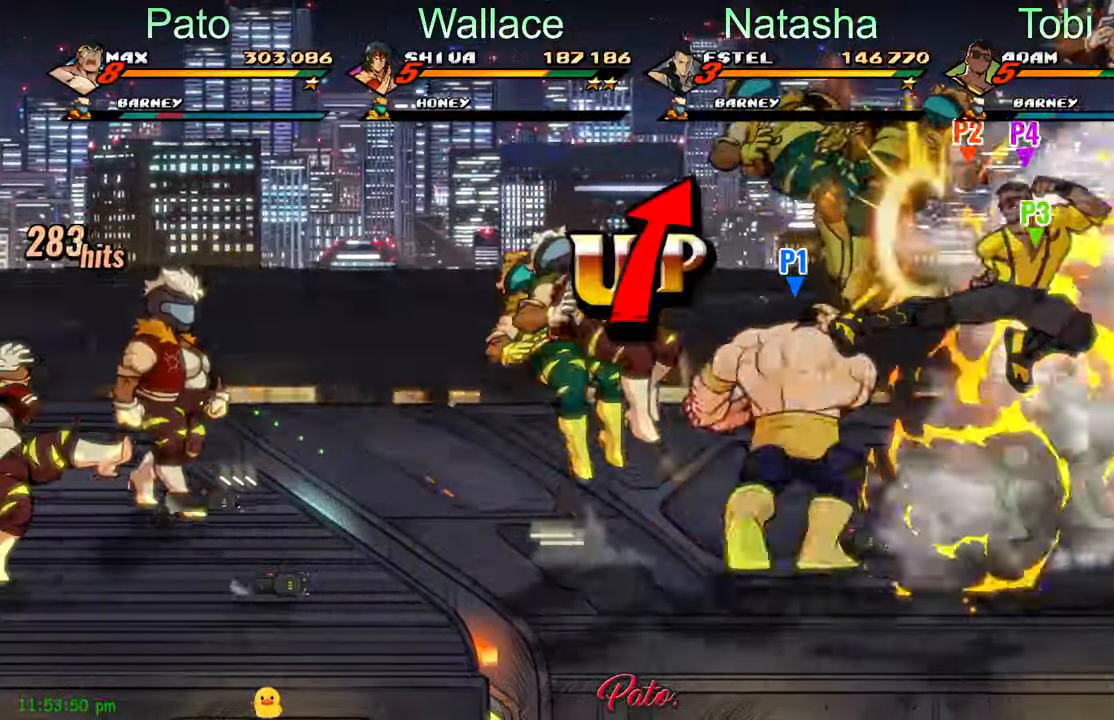
{"buttons": [], "left_stick": "center", "events": [[117, "L1", "up"], [184, "L1", "down"], [267, "L1", "up"], [300, "L1", "down"], [383, "L1", "up"]]}
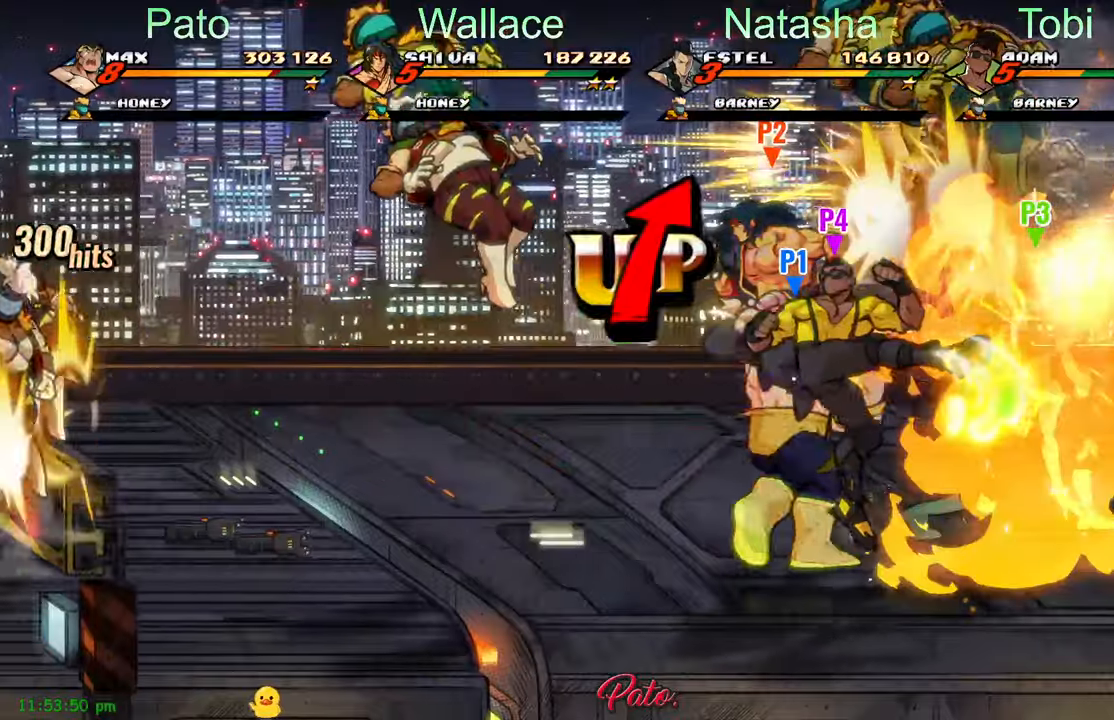
{"buttons": ["DPAD_LEFT"], "left_stick": "center", "events": [[33, "DPAD_LEFT", "down"]]}
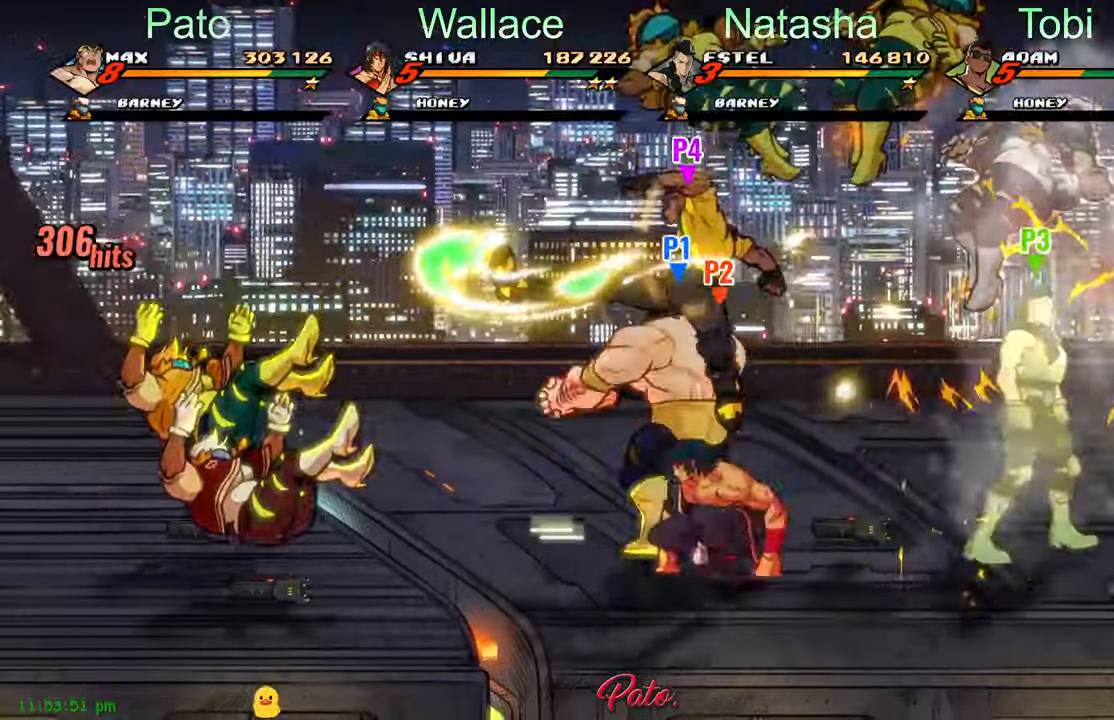
{"buttons": ["DPAD_LEFT"], "left_stick": "center", "events": []}
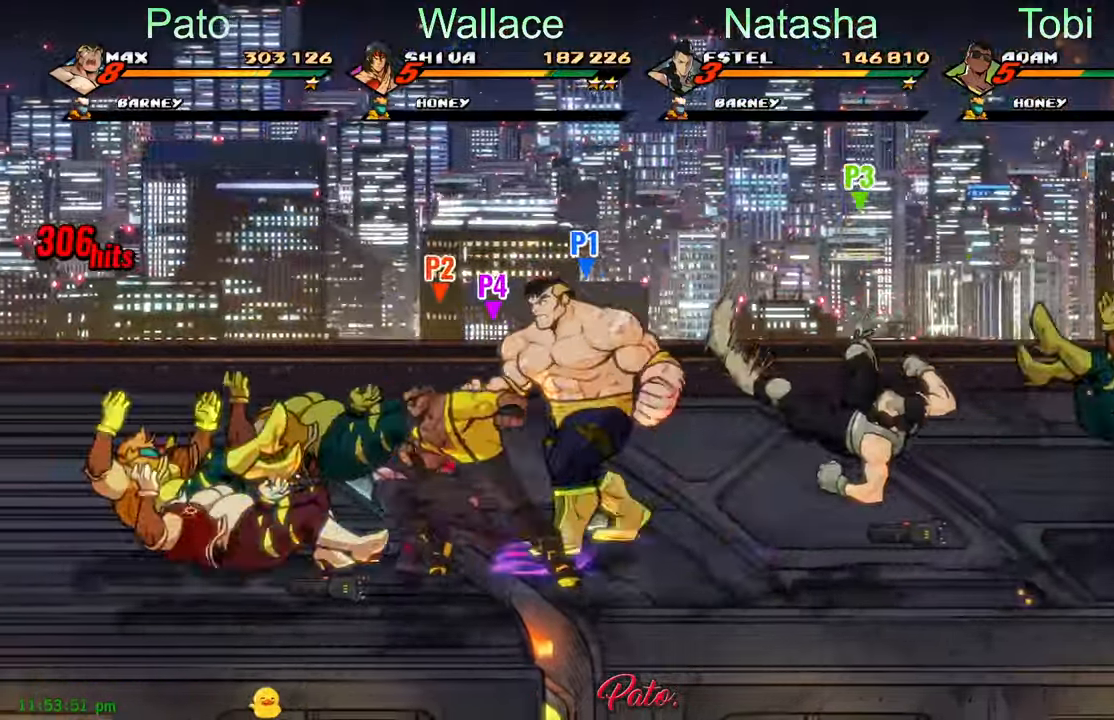
{"buttons": ["DPAD_LEFT"], "left_stick": "center", "events": []}
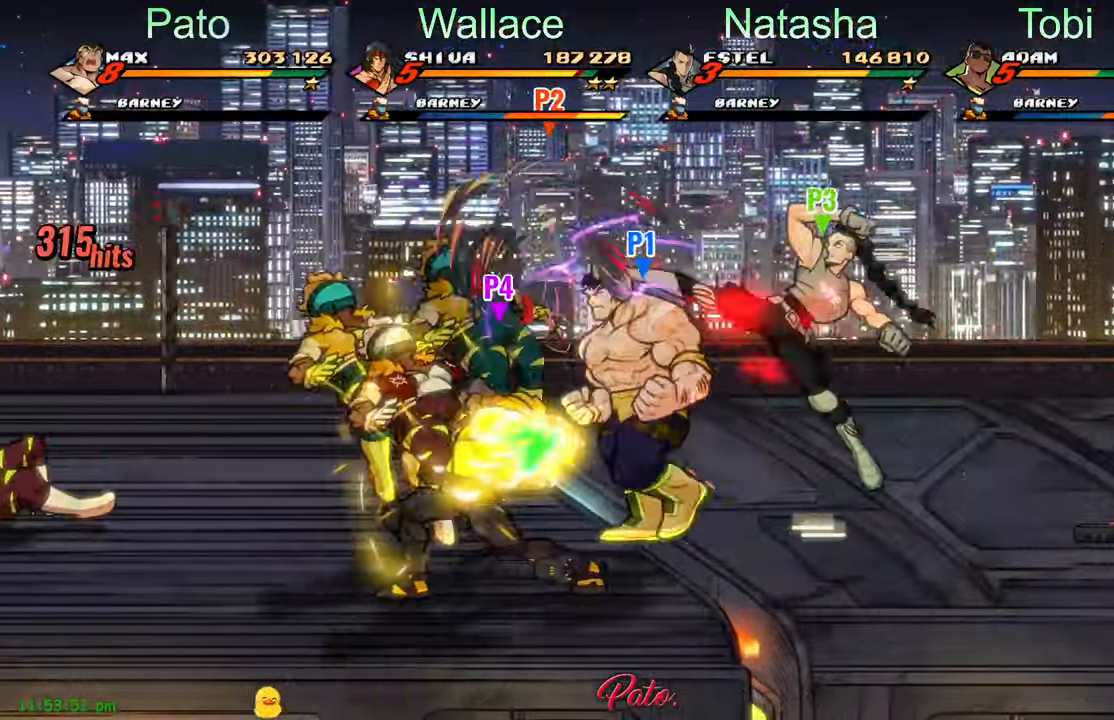
{"buttons": ["DPAD_LEFT"], "left_stick": "center", "events": [[16, "A", "down"], [133, "A", "up"], [333, "Y", "down"], [416, "Y", "up"]]}